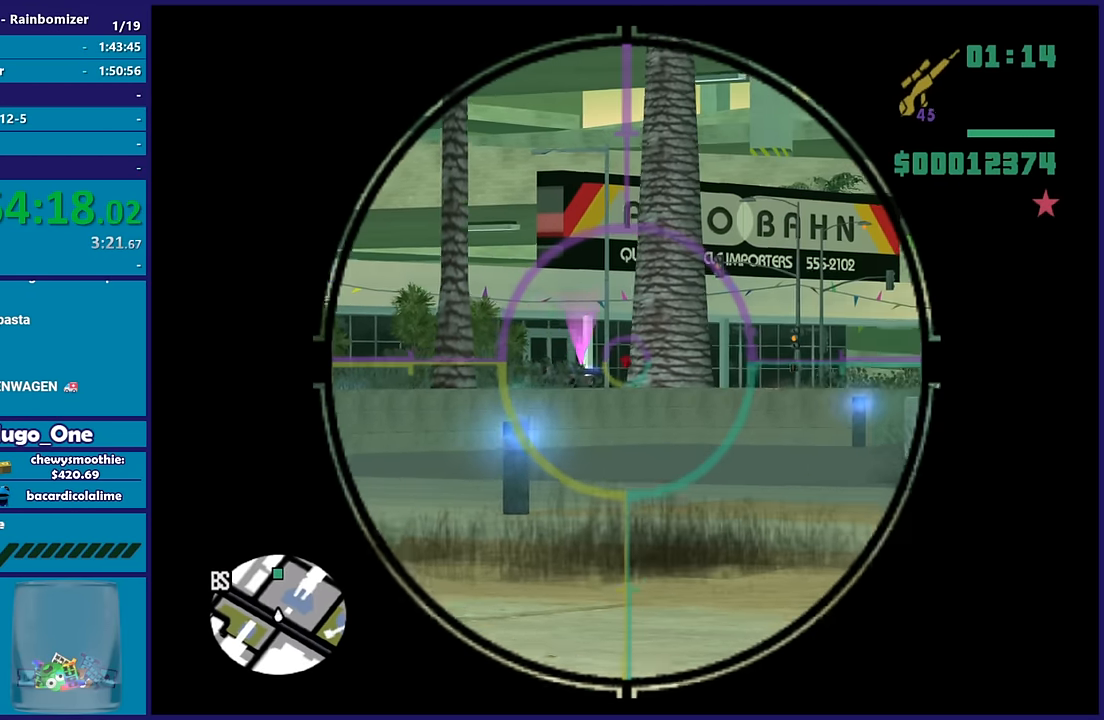
Gameplay with a controller (Xbox layout); each line is a JSON object with the inputs held at the frame after it (dt_ms = milliseconds from this image to that frame). "button_events" lists button changes between this image and that frame as [ms after this image, input, new state], when the widget could be followed in between (sticks are given only as held states).
{"dt_ms": 500, "buttons": ["L1"], "left_stick": "up-right", "right_stick": "center", "button_events": [[400, "L1", "down"]]}
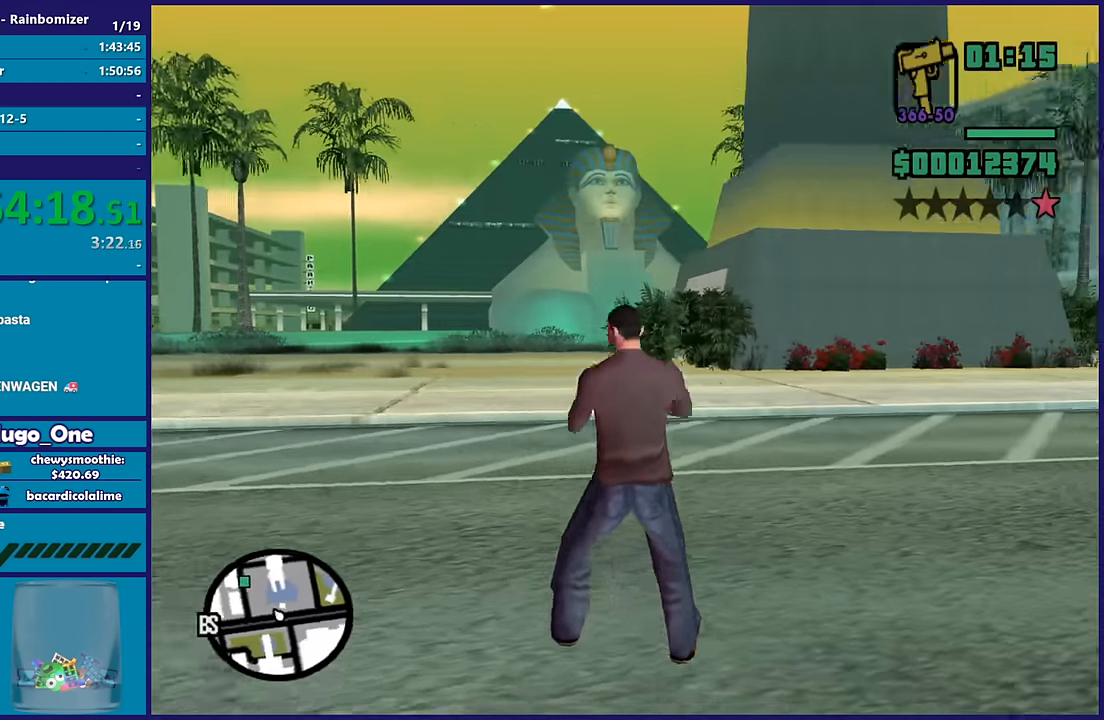
{"dt_ms": 500, "buttons": [], "left_stick": "up-right", "right_stick": "down-right", "button_events": [[33, "L1", "up"]]}
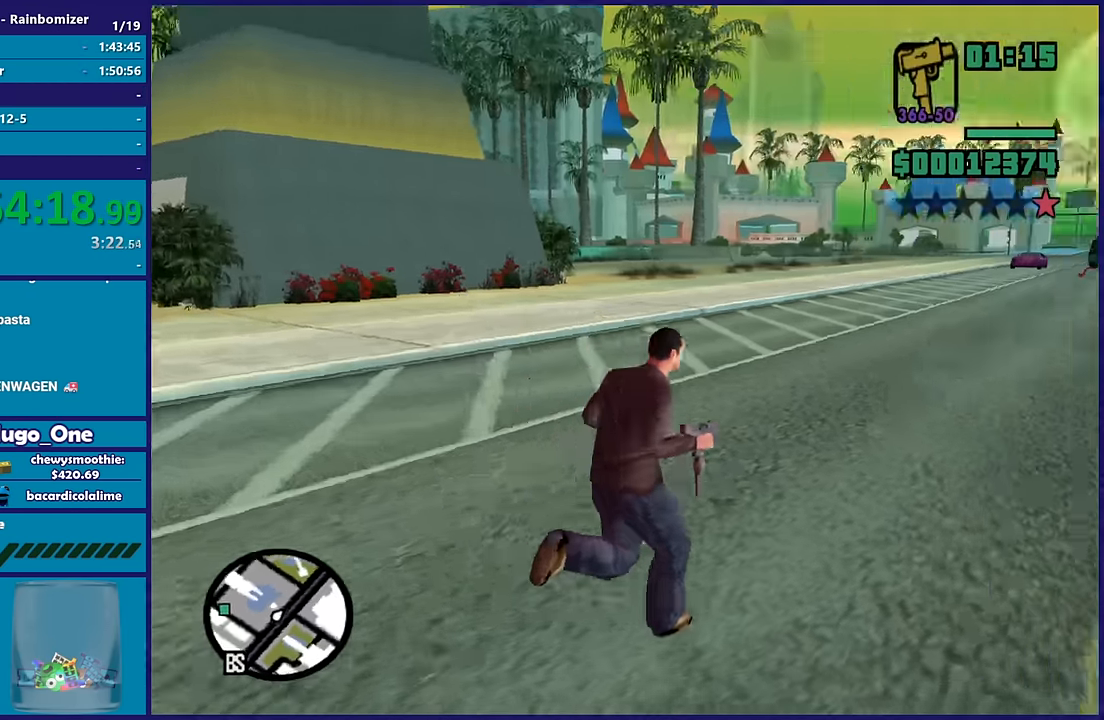
{"dt_ms": 500, "buttons": ["A"], "left_stick": "up-right", "right_stick": "center", "button_events": [[100, "A", "down"], [250, "A", "up"], [316, "A", "down"], [433, "A", "up"], [500, "A", "down"]]}
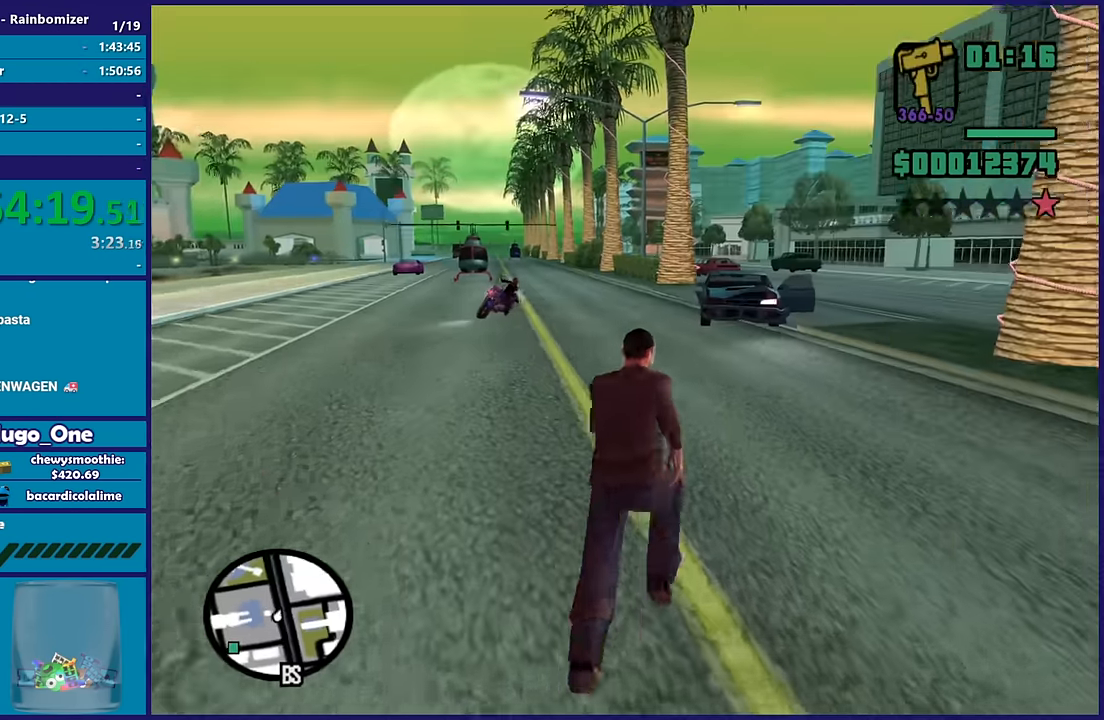
{"dt_ms": 500, "buttons": [], "left_stick": "up", "right_stick": "center", "button_events": [[133, "A", "up"], [200, "A", "down"], [333, "A", "up"]]}
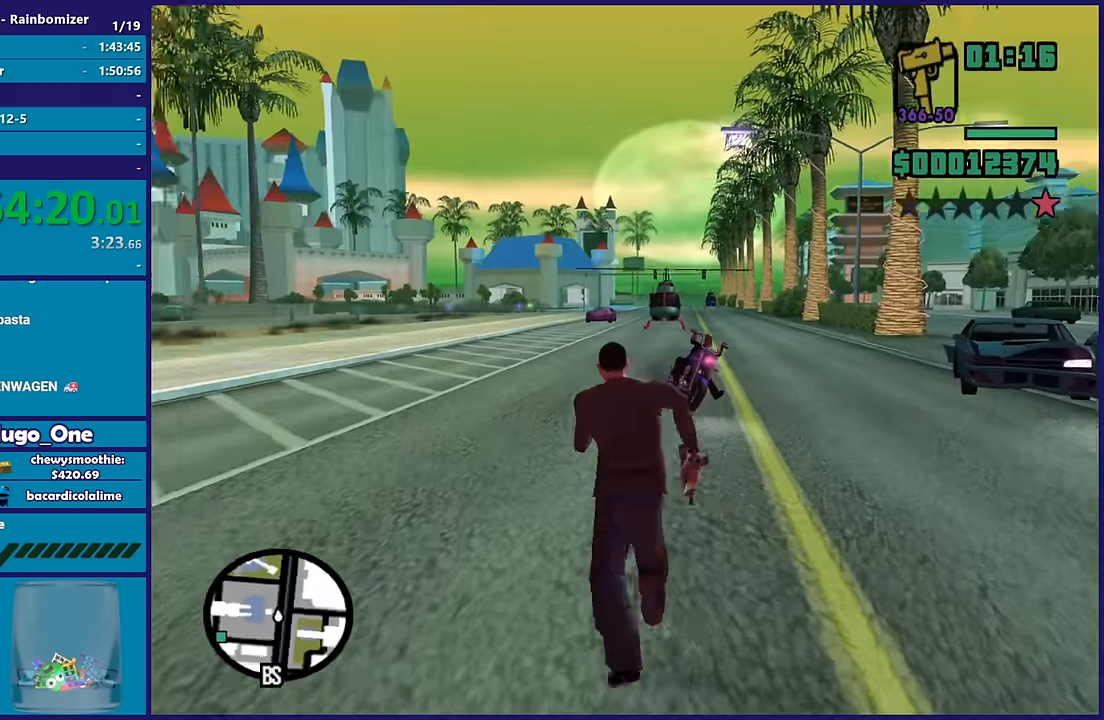
{"dt_ms": 500, "buttons": ["Y"], "left_stick": "center", "right_stick": "center", "button_events": [[16, "Y", "down"], [166, "Y", "up"], [233, "Y", "down"], [333, "Y", "up"], [400, "Y", "down"]]}
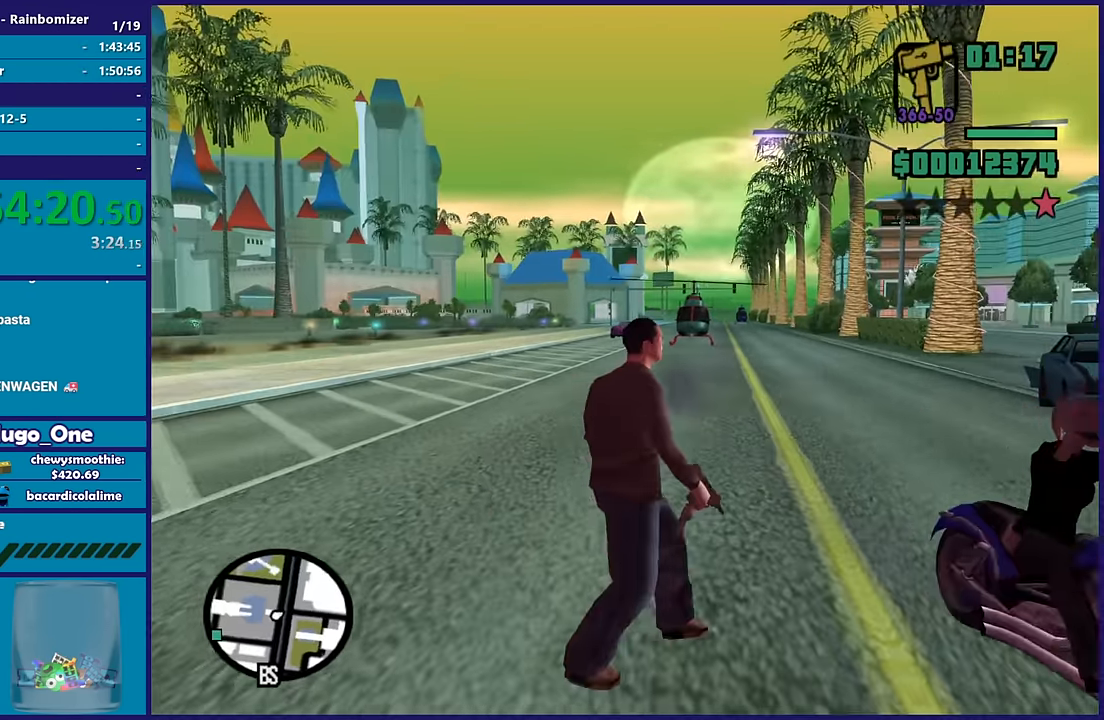
{"dt_ms": 500, "buttons": [], "left_stick": "up", "right_stick": "center", "button_events": [[16, "Y", "up"]]}
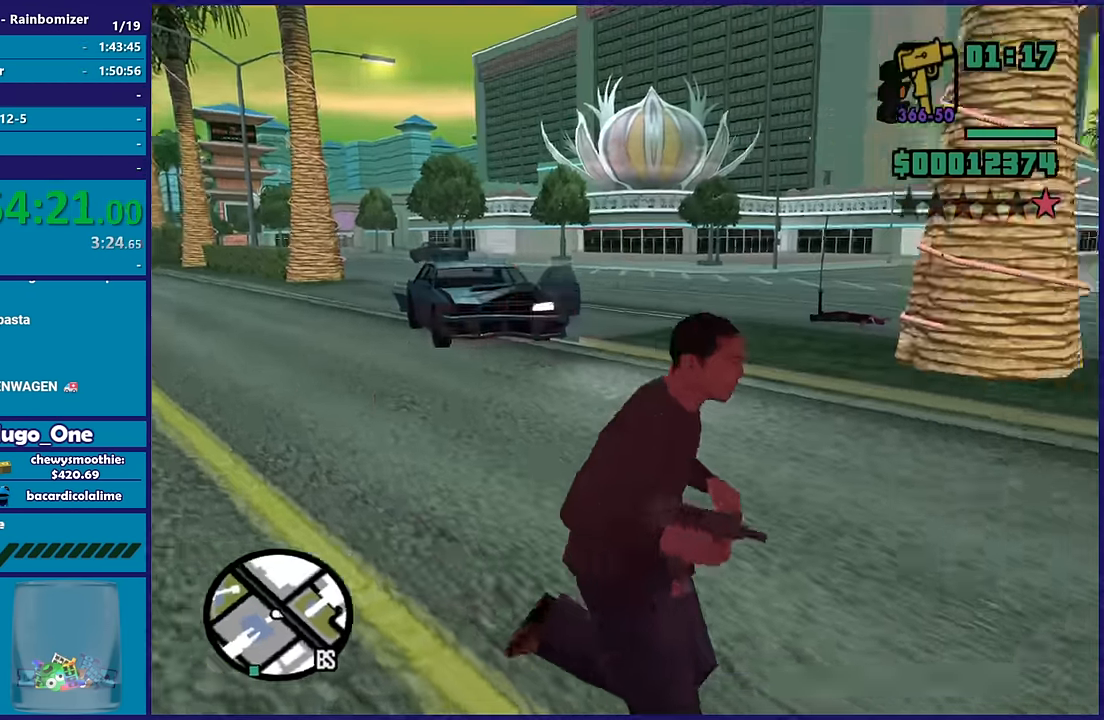
{"dt_ms": 500, "buttons": ["A"], "left_stick": "up", "right_stick": "center", "button_events": [[66, "A", "down"], [183, "A", "up"], [250, "A", "down"], [383, "A", "up"], [450, "A", "down"]]}
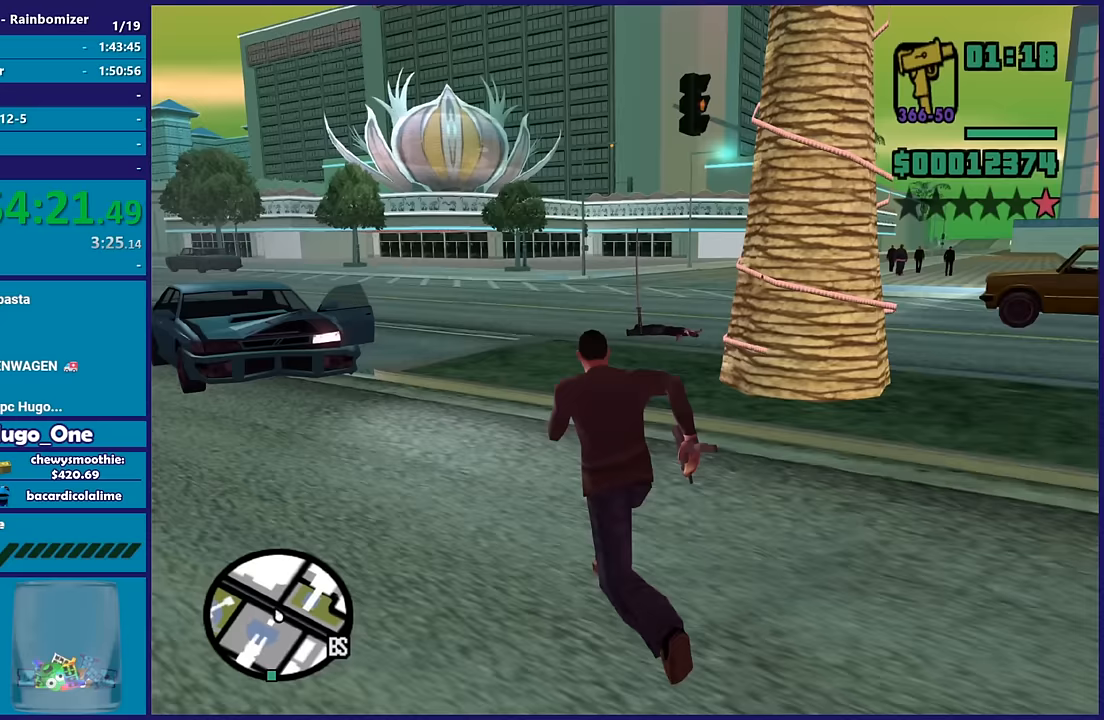
{"dt_ms": 500, "buttons": [], "left_stick": "up-left", "right_stick": "center", "button_events": [[67, "A", "up"], [150, "A", "down"], [267, "A", "up"], [350, "A", "down"], [467, "A", "up"]]}
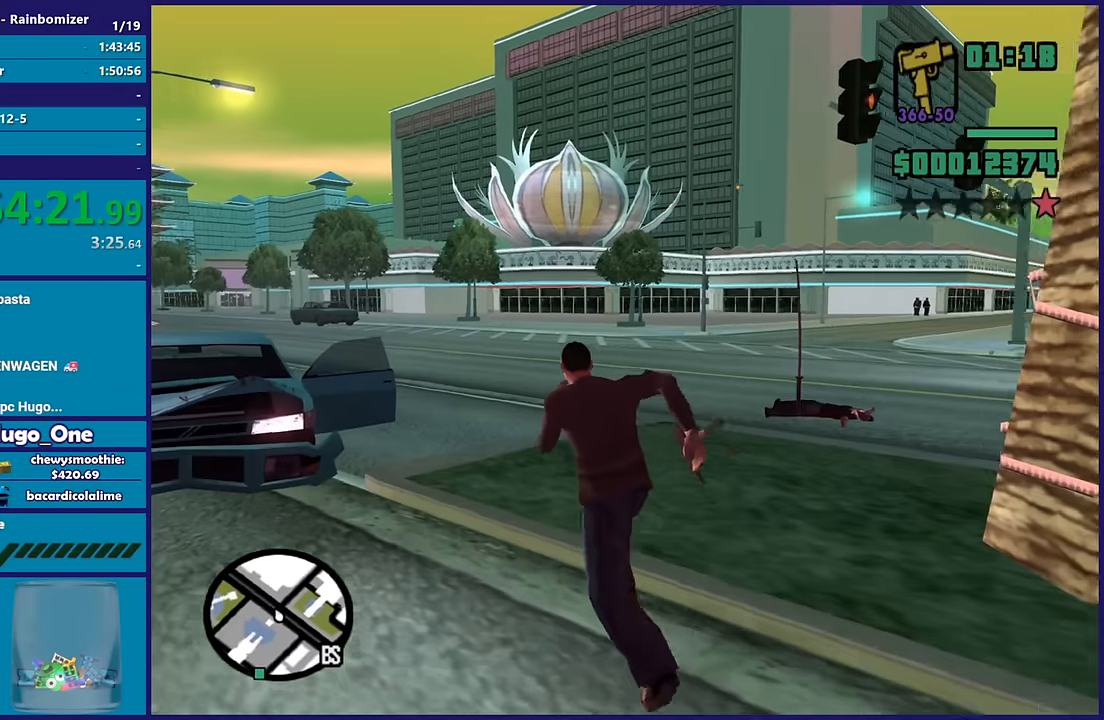
{"dt_ms": 500, "buttons": ["Y"], "left_stick": "up-left", "right_stick": "center", "button_events": [[67, "A", "down"], [167, "A", "up"], [250, "A", "down"], [350, "A", "up"], [417, "Y", "down"]]}
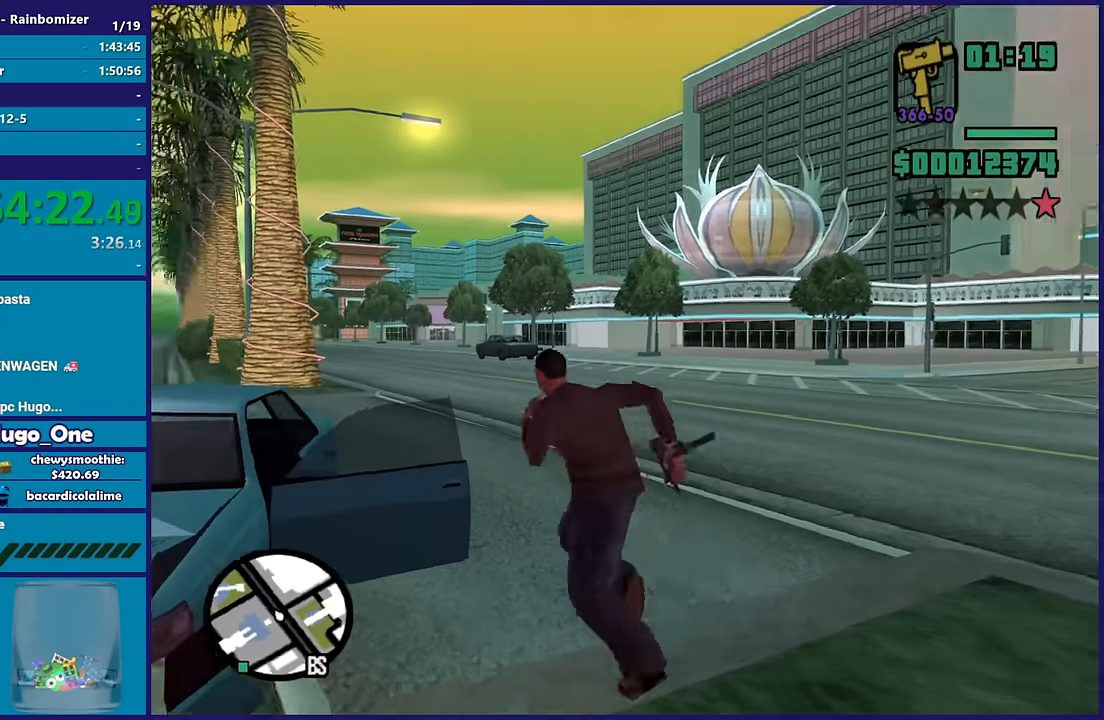
{"dt_ms": 500, "buttons": [], "left_stick": "center", "right_stick": "left", "button_events": [[33, "Y", "up"], [117, "Y", "down"], [233, "Y", "up"]]}
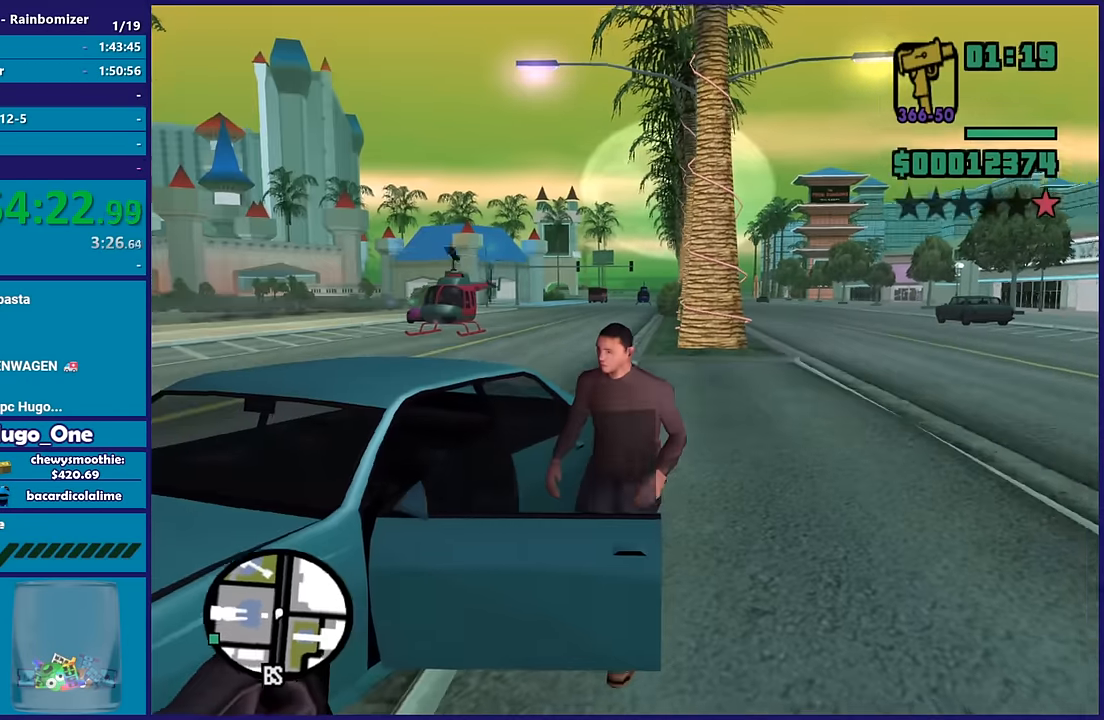
{"dt_ms": 500, "buttons": ["R2"], "left_stick": "center", "right_stick": "center", "button_events": [[333, "R2", "down"]]}
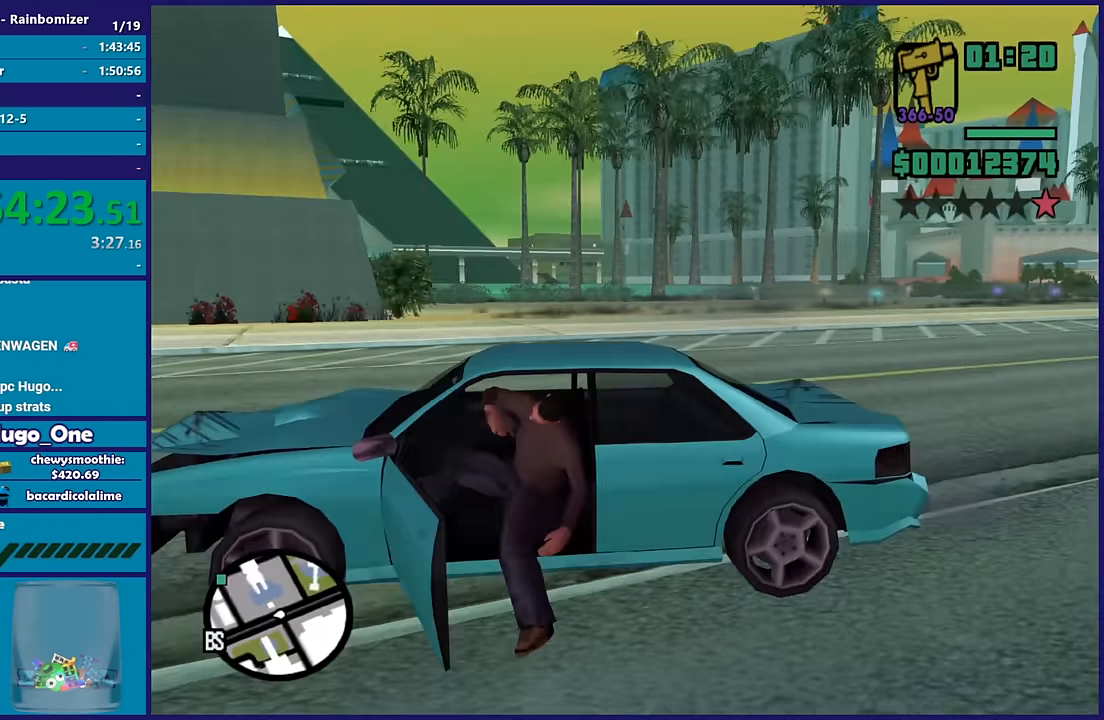
{"dt_ms": 500, "buttons": ["R2"], "left_stick": "center", "right_stick": "up-left", "button_events": []}
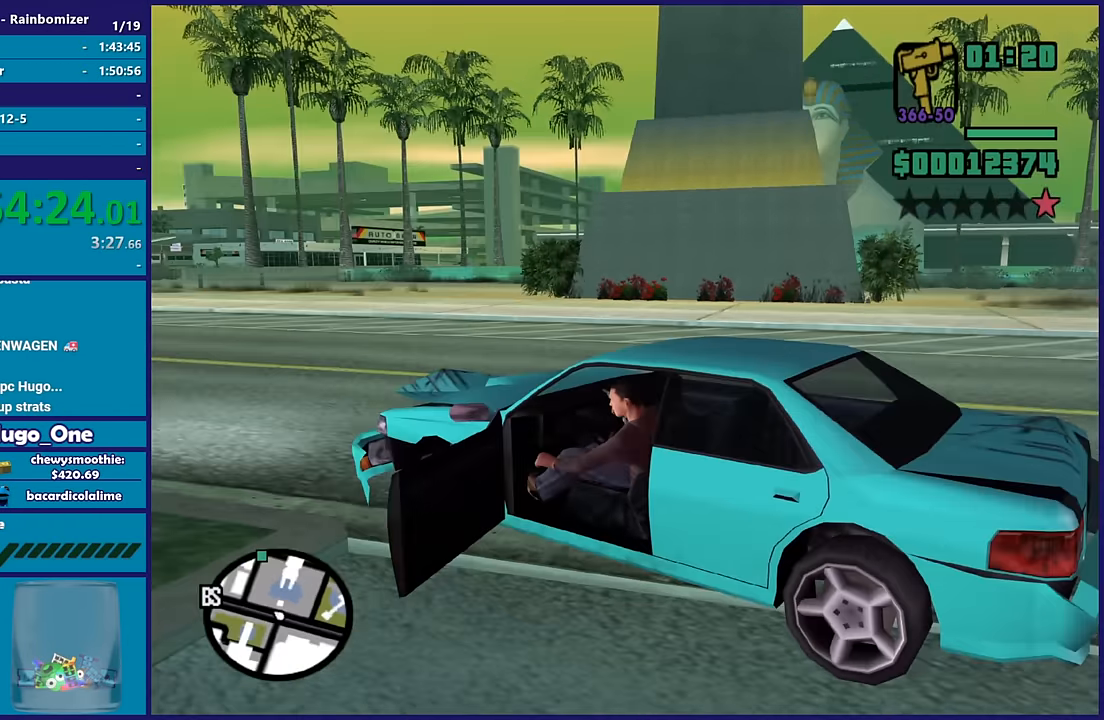
{"dt_ms": 500, "buttons": ["R2"], "left_stick": "center", "right_stick": "up-left", "button_events": []}
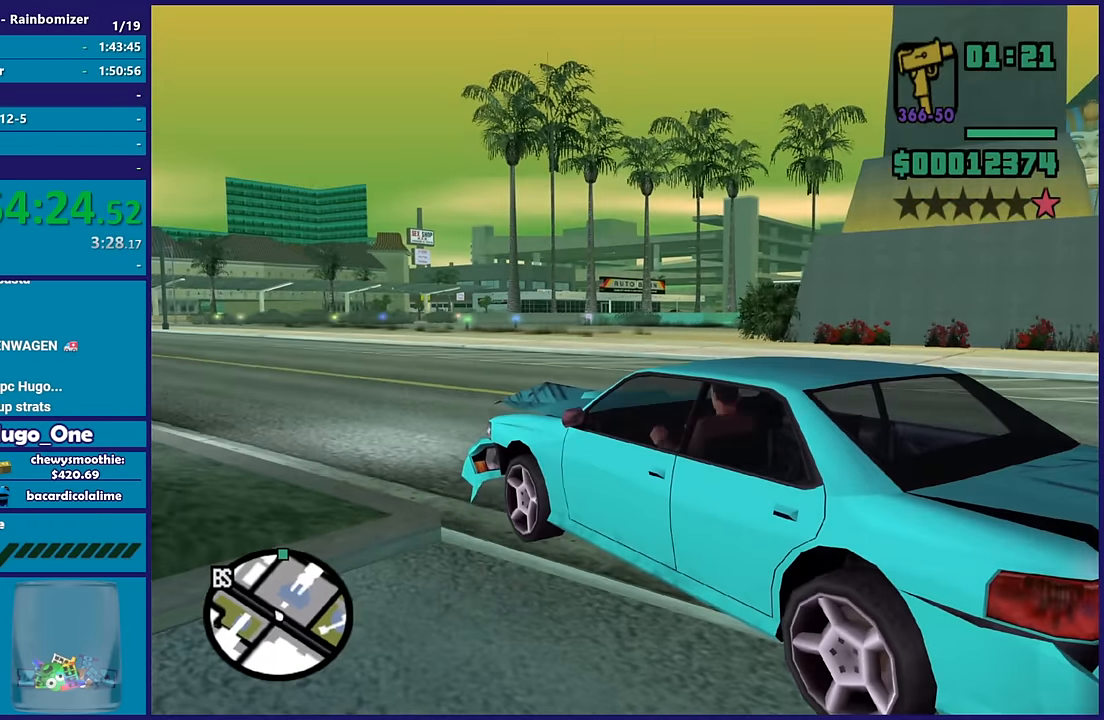
{"dt_ms": 500, "buttons": ["R2"], "left_stick": "center", "right_stick": "up-left", "button_events": []}
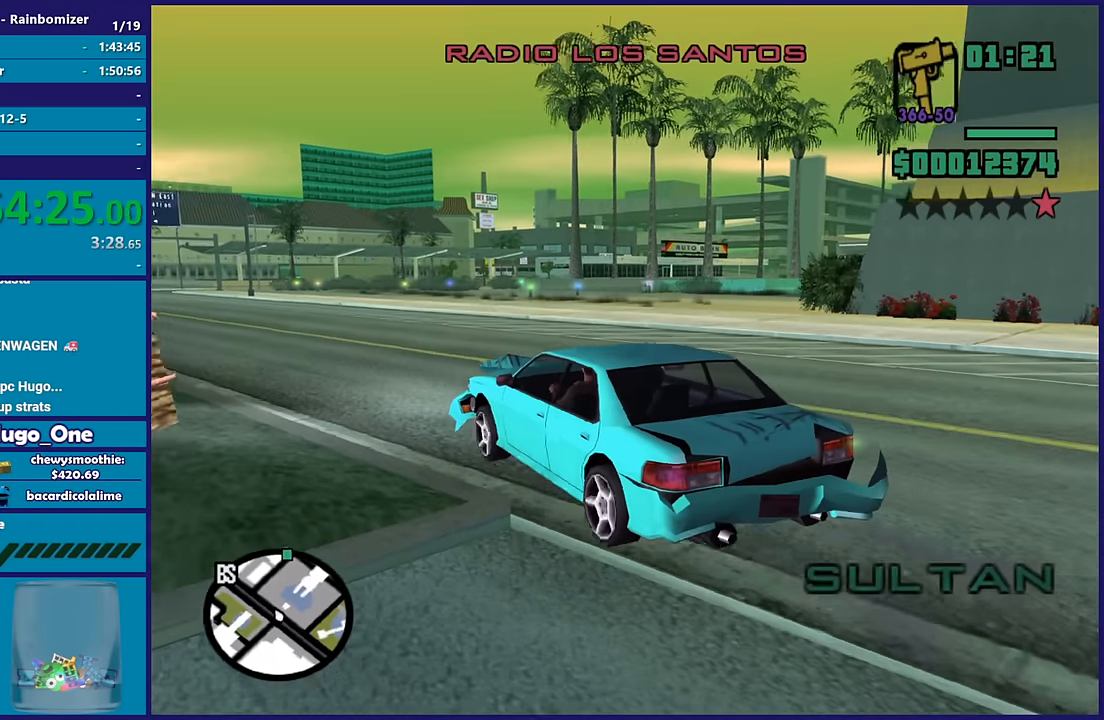
{"dt_ms": 500, "buttons": ["R2"], "left_stick": "center", "right_stick": "center", "button_events": []}
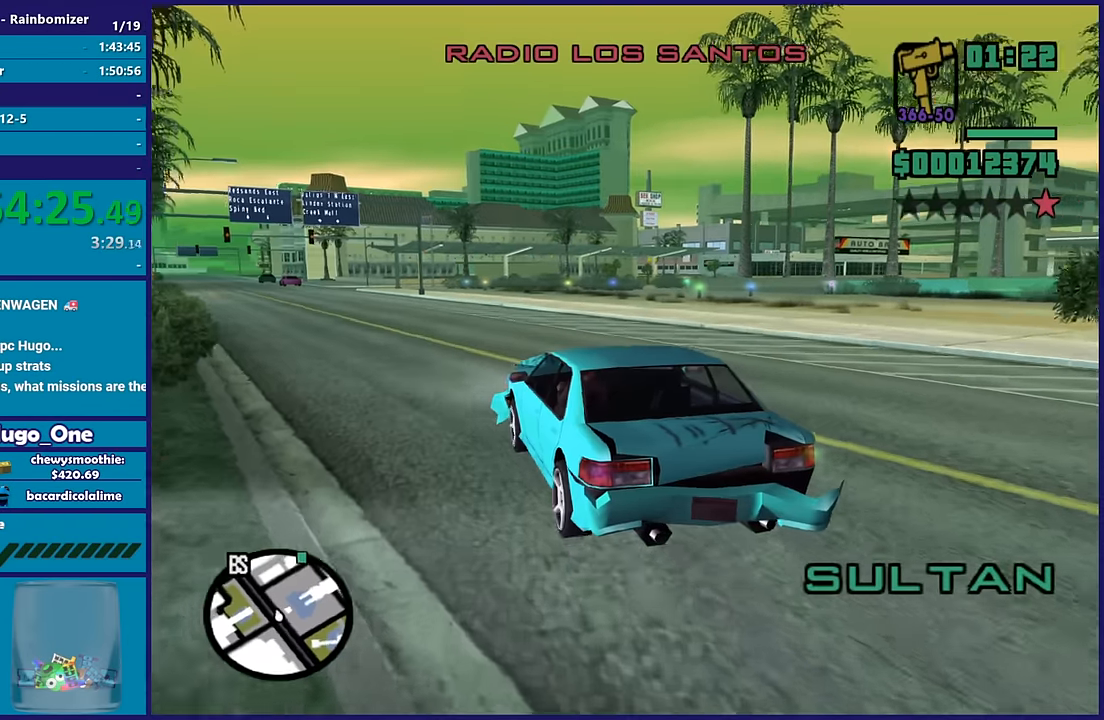
{"dt_ms": 1000, "buttons": ["R2"], "left_stick": "right", "right_stick": "down-right", "button_events": []}
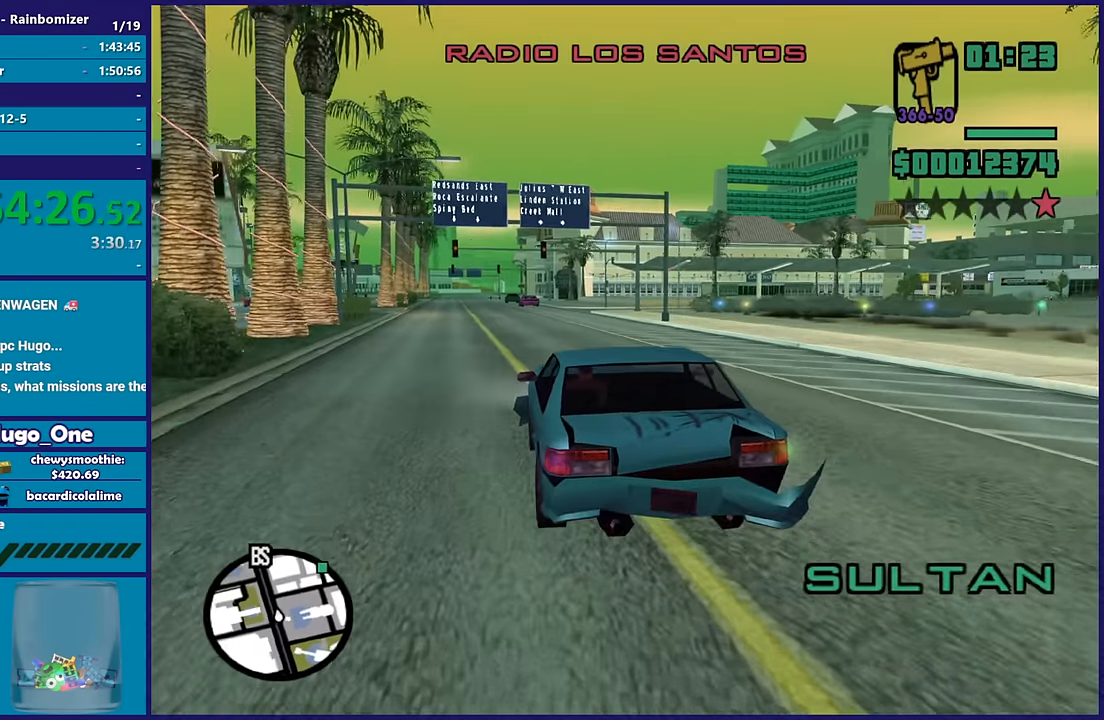
{"dt_ms": 500, "buttons": ["R2"], "left_stick": "left", "right_stick": "down-right", "button_events": []}
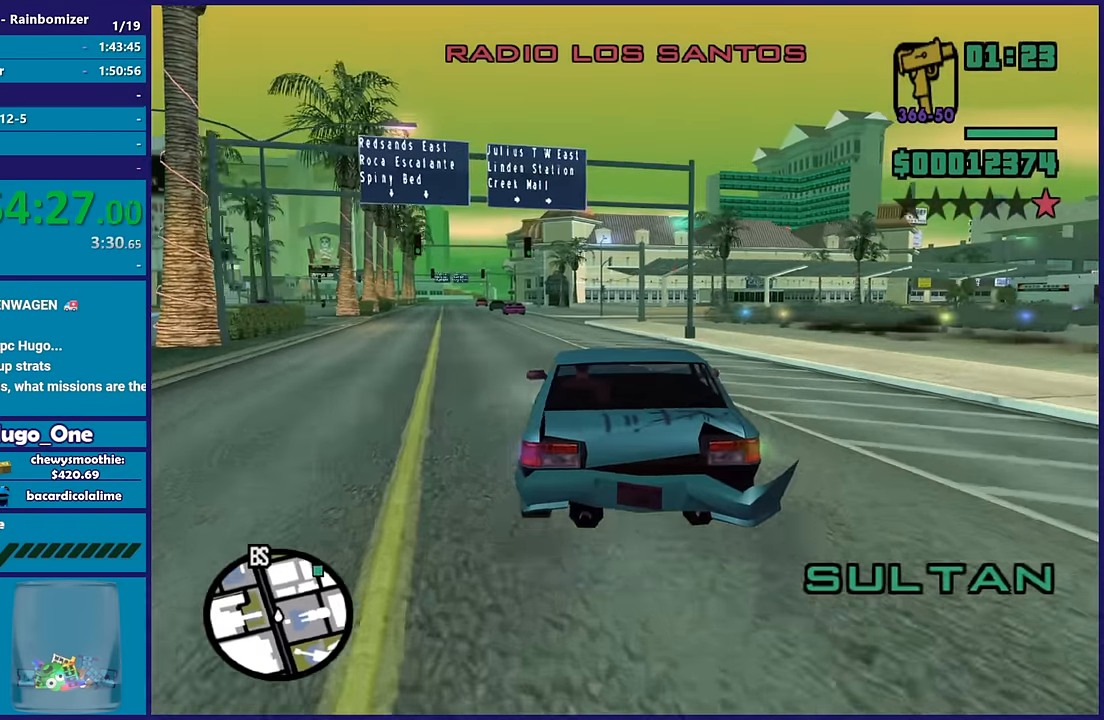
{"dt_ms": 500, "buttons": ["R2"], "left_stick": "left", "right_stick": "down-right", "button_events": []}
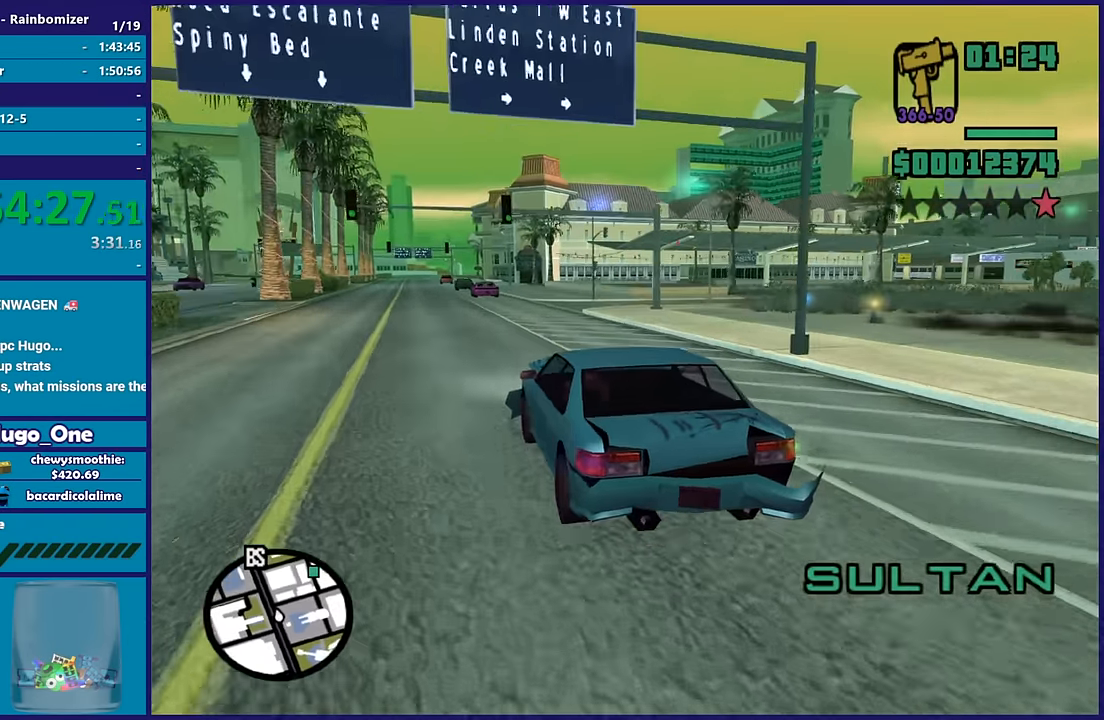
{"dt_ms": 500, "buttons": ["R2"], "left_stick": "left", "right_stick": "down-right", "button_events": []}
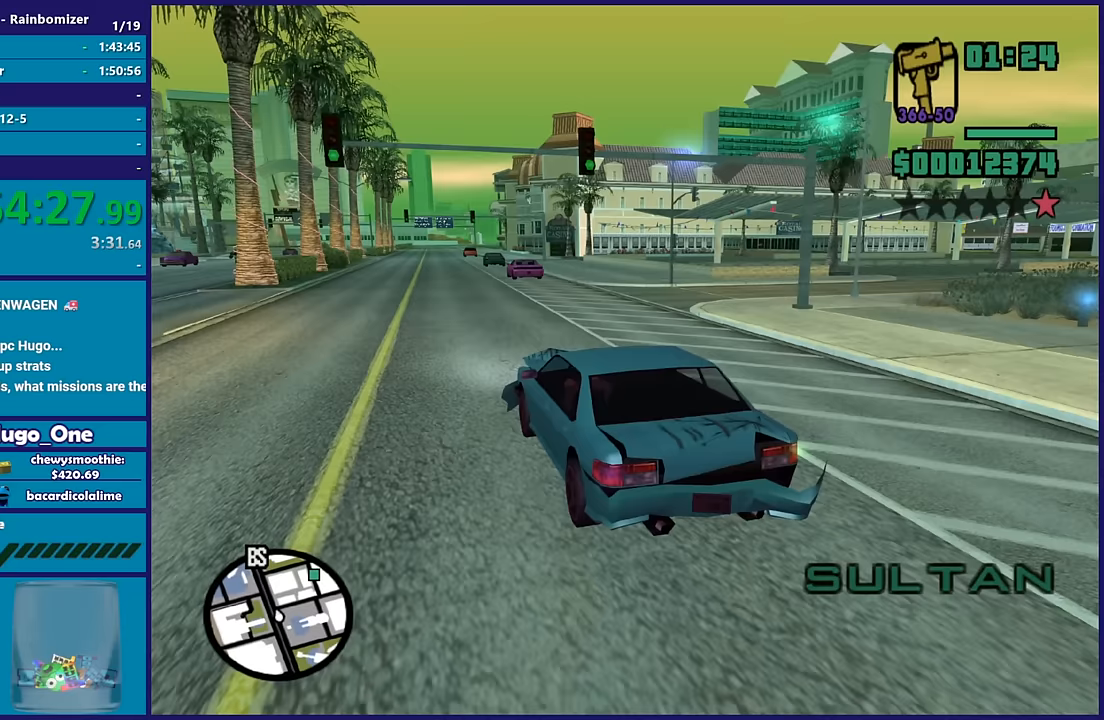
{"dt_ms": 500, "buttons": ["R2"], "left_stick": "center", "right_stick": "down-right", "button_events": []}
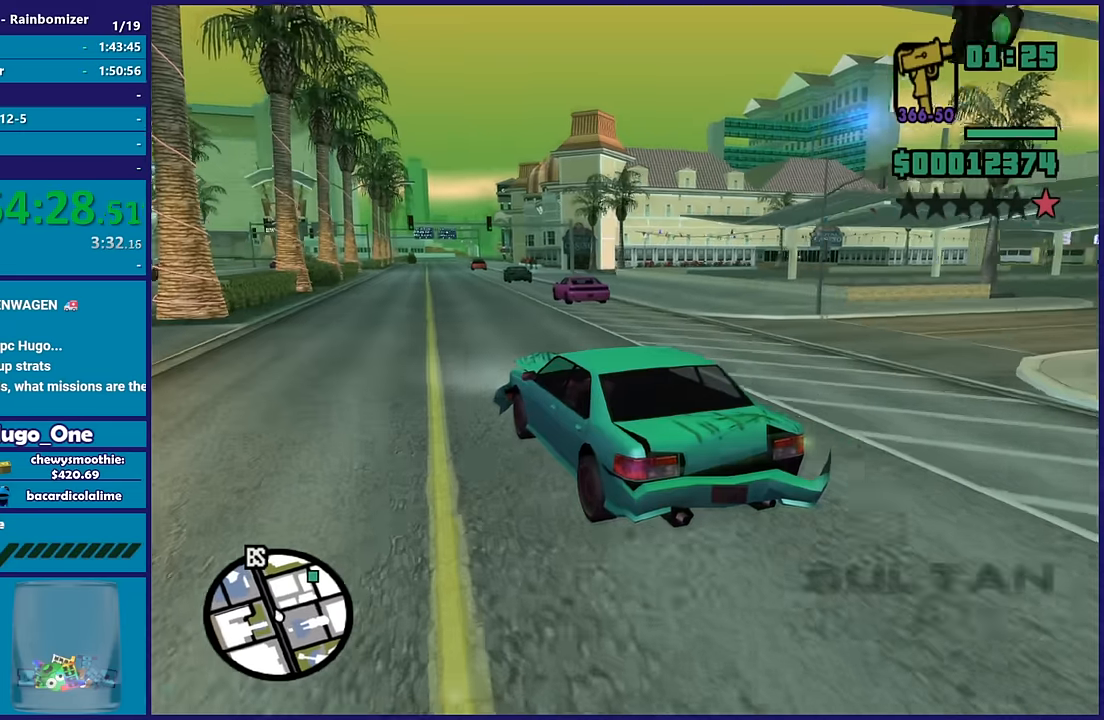
{"dt_ms": 500, "buttons": ["R2"], "left_stick": "down-right", "right_stick": "center", "button_events": []}
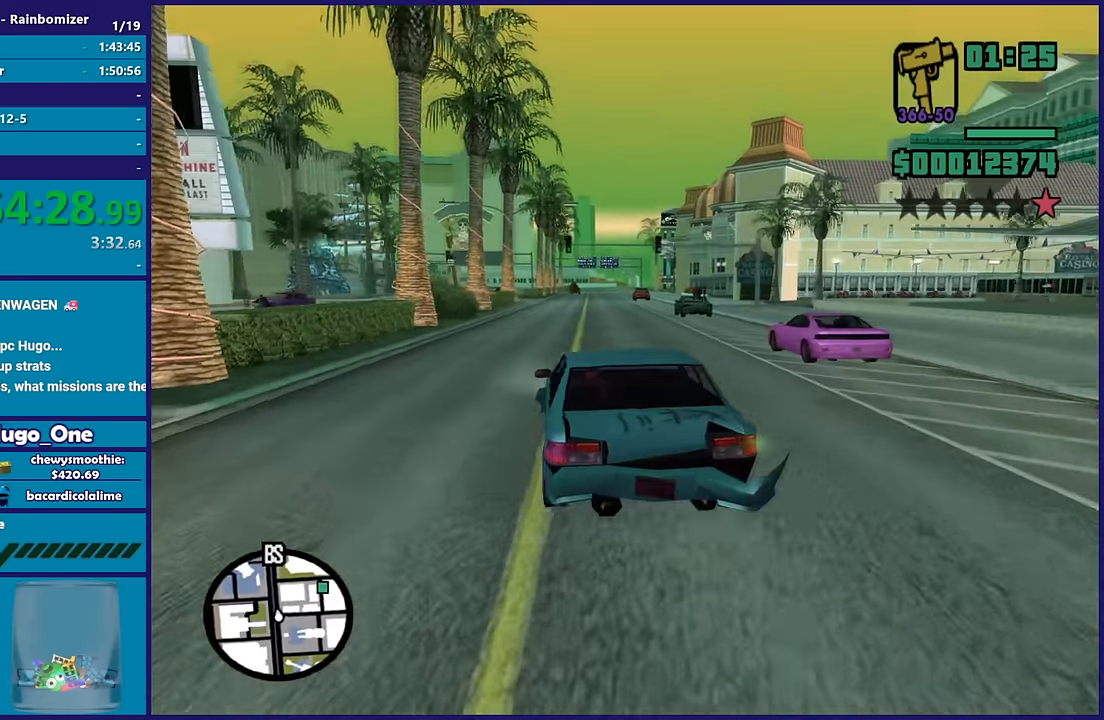
{"dt_ms": 500, "buttons": ["R2"], "left_stick": "center", "right_stick": "down-right", "button_events": []}
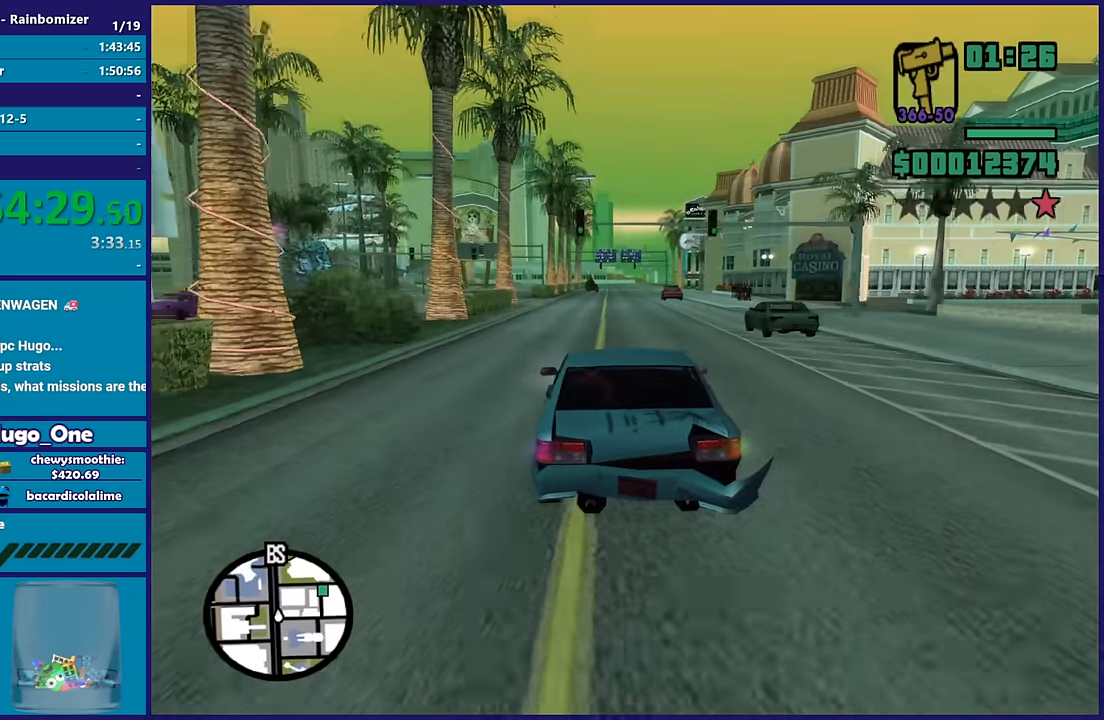
{"dt_ms": 500, "buttons": ["R2"], "left_stick": "center", "right_stick": "center", "button_events": []}
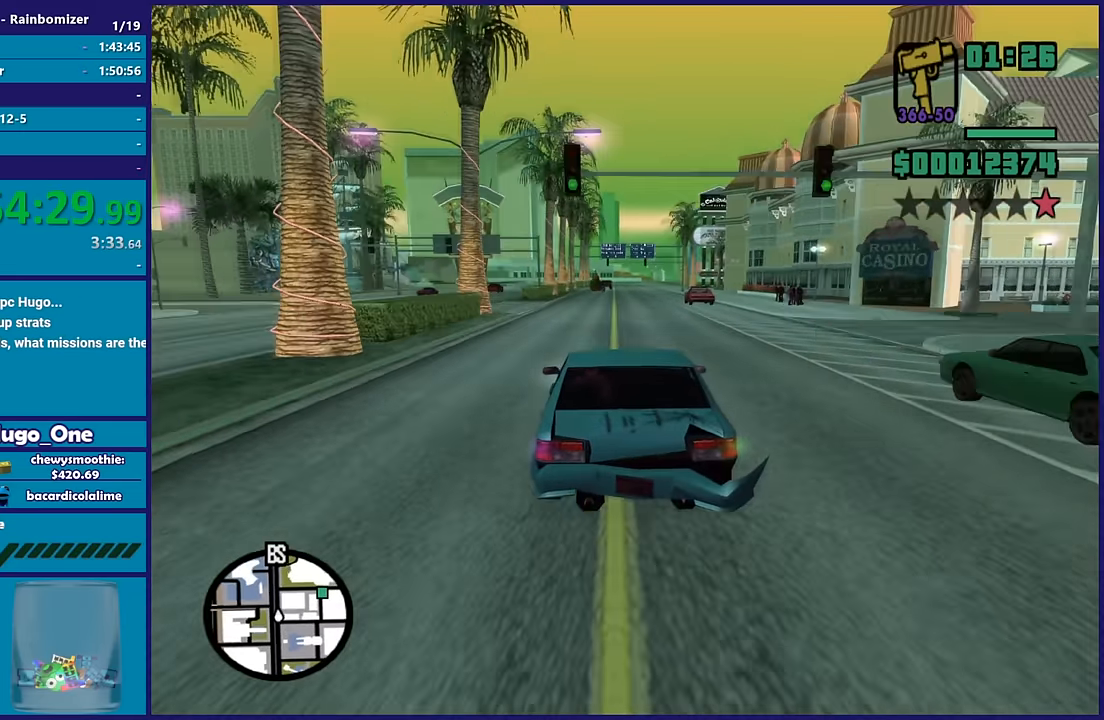
{"dt_ms": 500, "buttons": ["L2"], "left_stick": "left", "right_stick": "down-right", "button_events": [[333, "R2", "up"], [367, "L2", "down"]]}
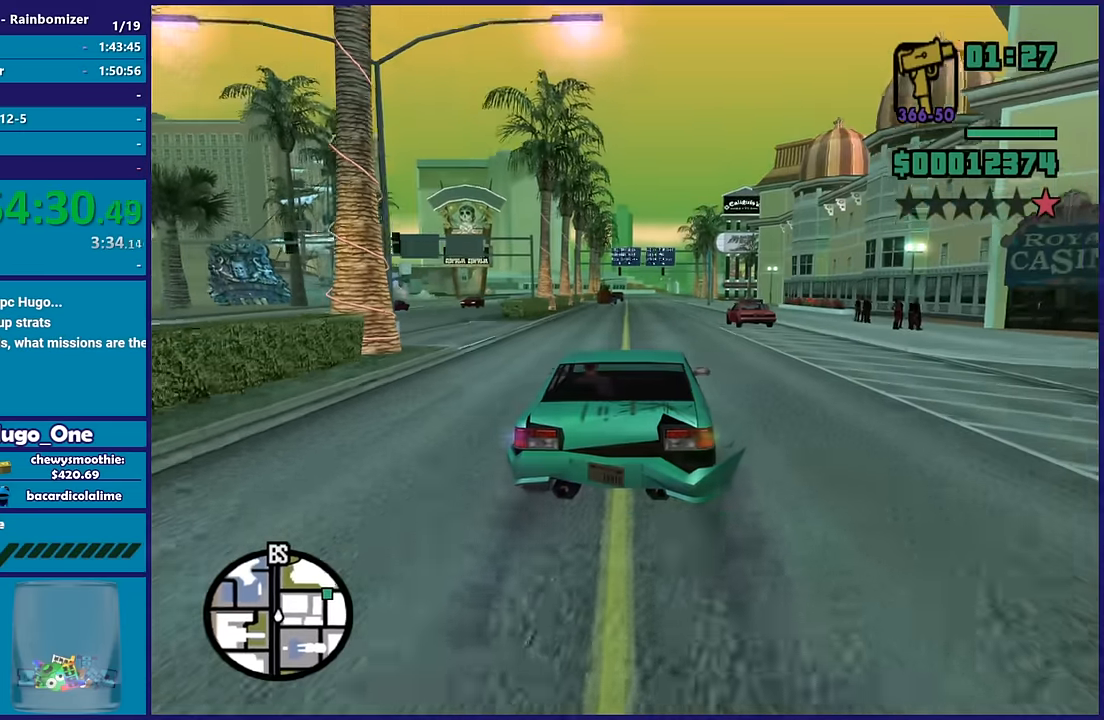
{"dt_ms": 500, "buttons": ["R2"], "left_stick": "center", "right_stick": "down-right", "button_events": [[50, "L2", "up"], [183, "R2", "down"]]}
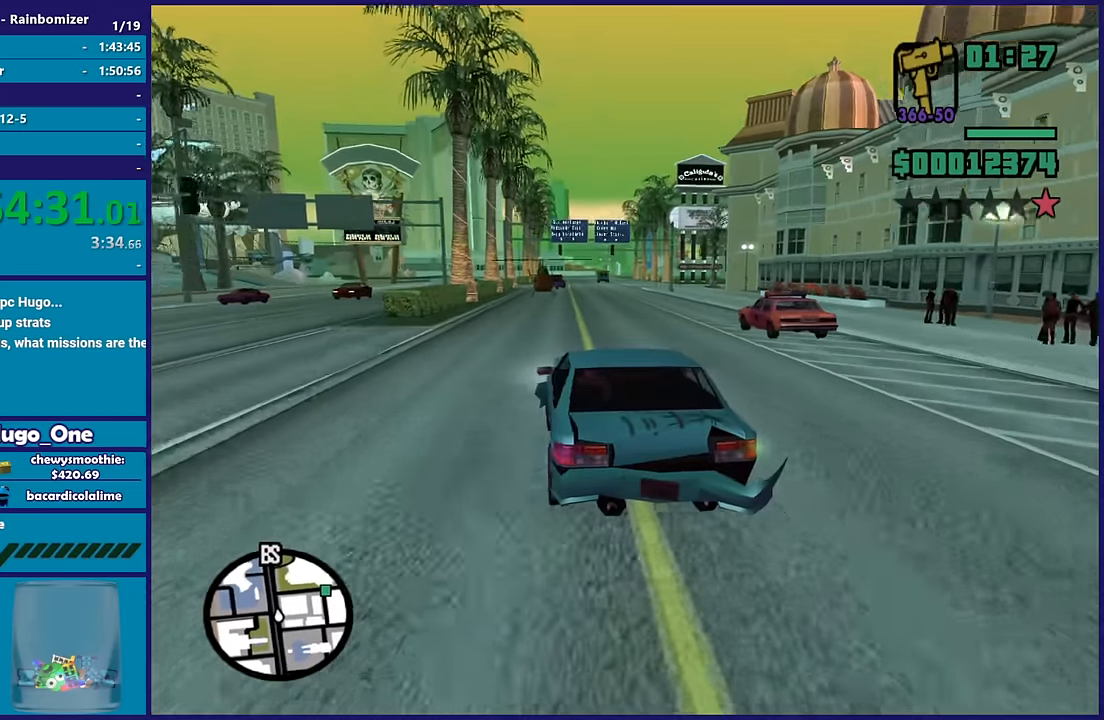
{"dt_ms": 500, "buttons": ["R2"], "left_stick": "down-right", "right_stick": "down-right", "button_events": []}
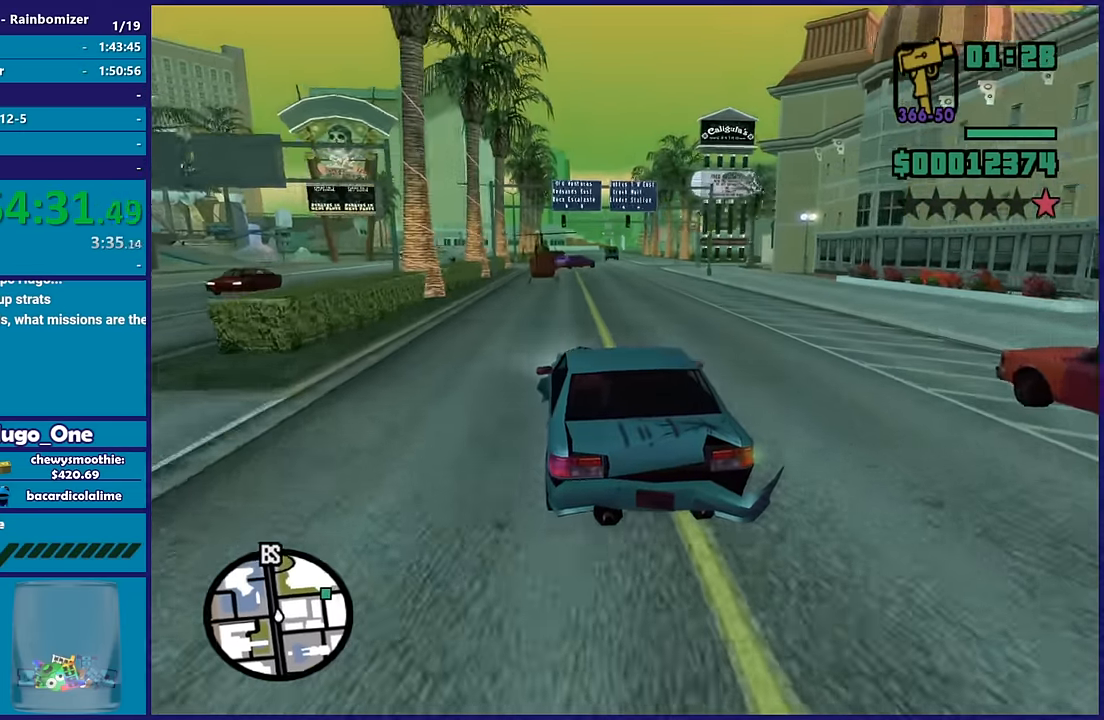
{"dt_ms": 500, "buttons": ["R2"], "left_stick": "center", "right_stick": "down-right", "button_events": []}
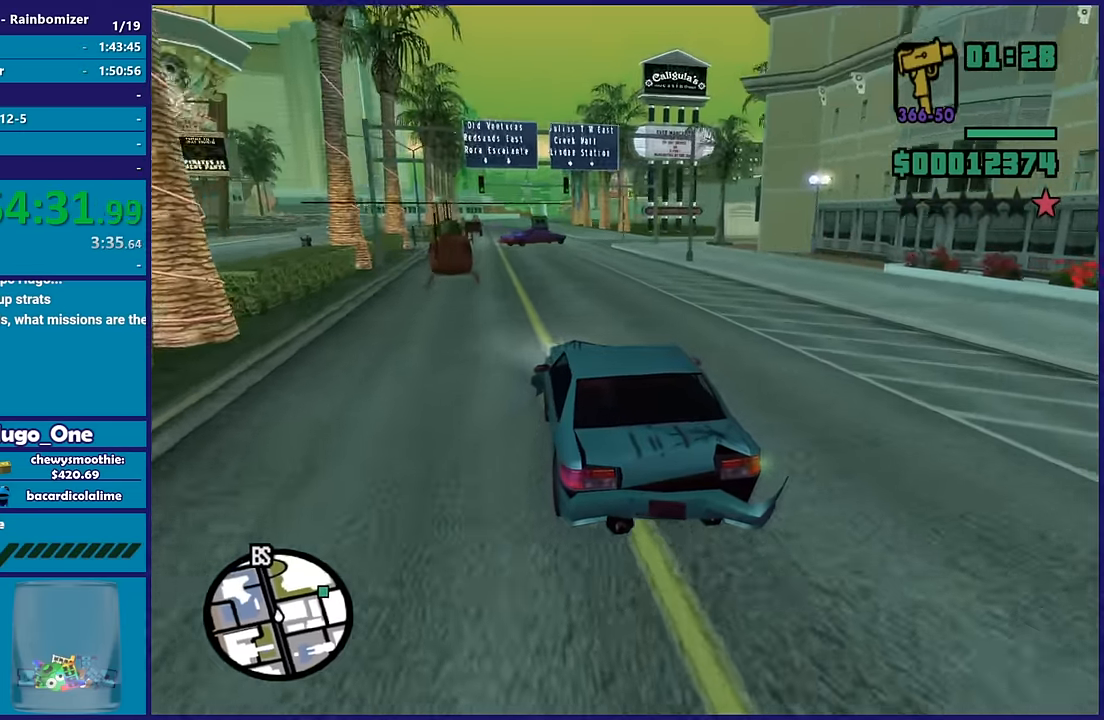
{"dt_ms": 500, "buttons": [], "left_stick": "down-right", "right_stick": "down-right", "button_events": [[433, "R2", "up"]]}
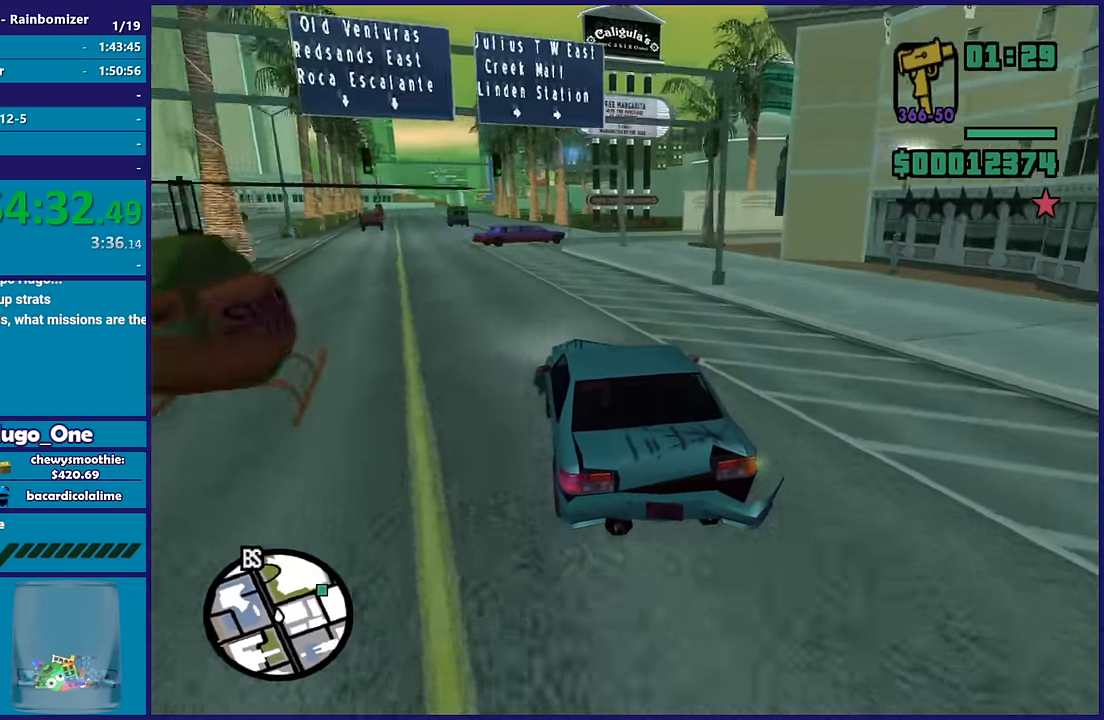
{"dt_ms": 500, "buttons": [], "left_stick": "right", "right_stick": "down-right", "button_events": [[17, "L2", "down"], [100, "L2", "up"]]}
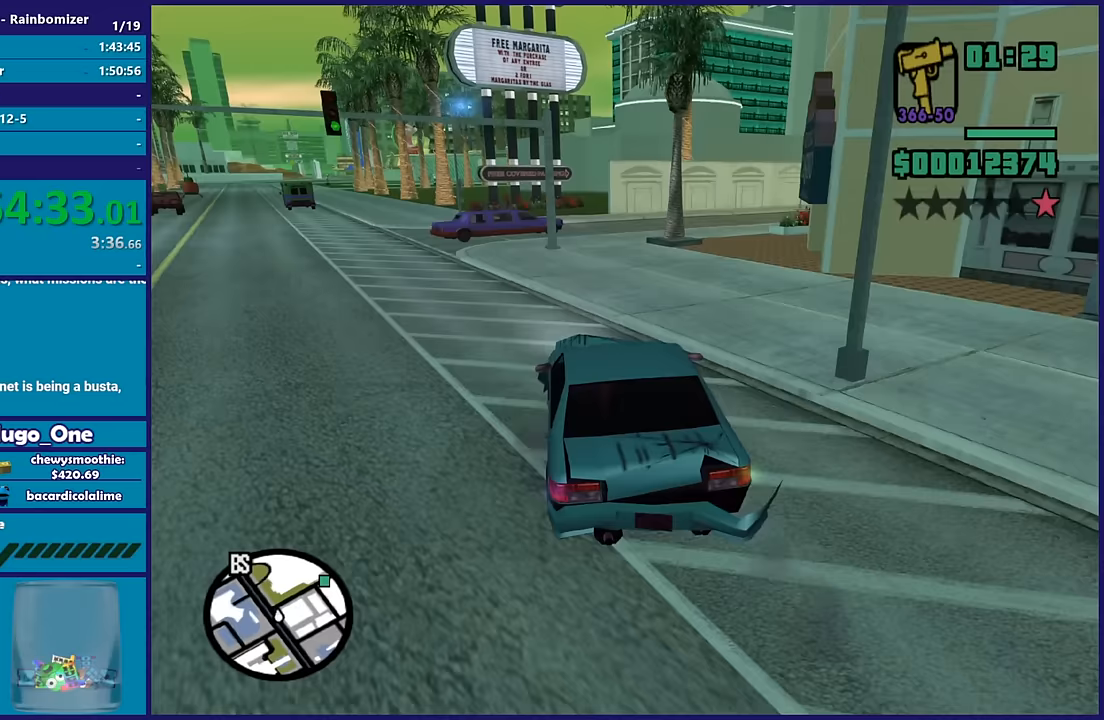
{"dt_ms": 500, "buttons": ["R2"], "left_stick": "center", "right_stick": "down-right", "button_events": [[433, "R2", "down"]]}
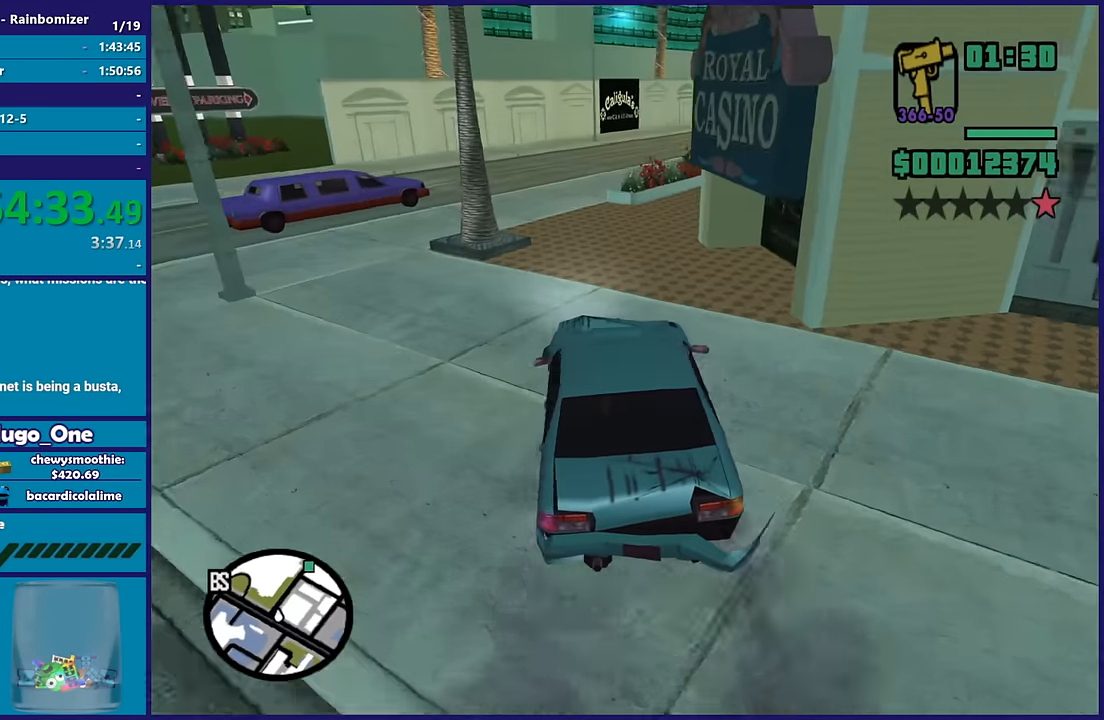
{"dt_ms": 500, "buttons": [], "left_stick": "down-right", "right_stick": "down-right", "button_events": [[117, "R2", "up"]]}